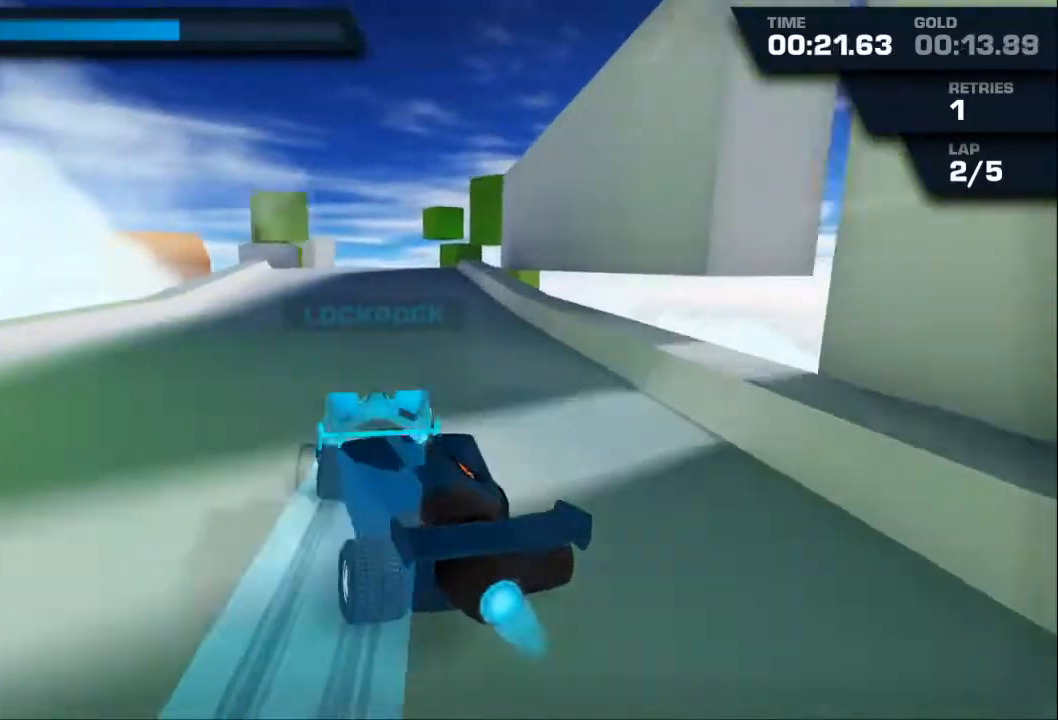
Gameplay with a controller (Xbox layout); each line is a JSON object with the inputs held at the frame after it. "events" lists button and stick changes between this image and that frame as [ms after this image, input, new state], when the widget could be followed in between. Not read: right_stick.
{"buttons": ["A"], "left_stick": "center", "events": [[33, "left_stick", "right"], [100, "left_stick", "center"], [333, "left_stick", "right"], [400, "left_stick", "center"], [433, "R2", "up"]]}
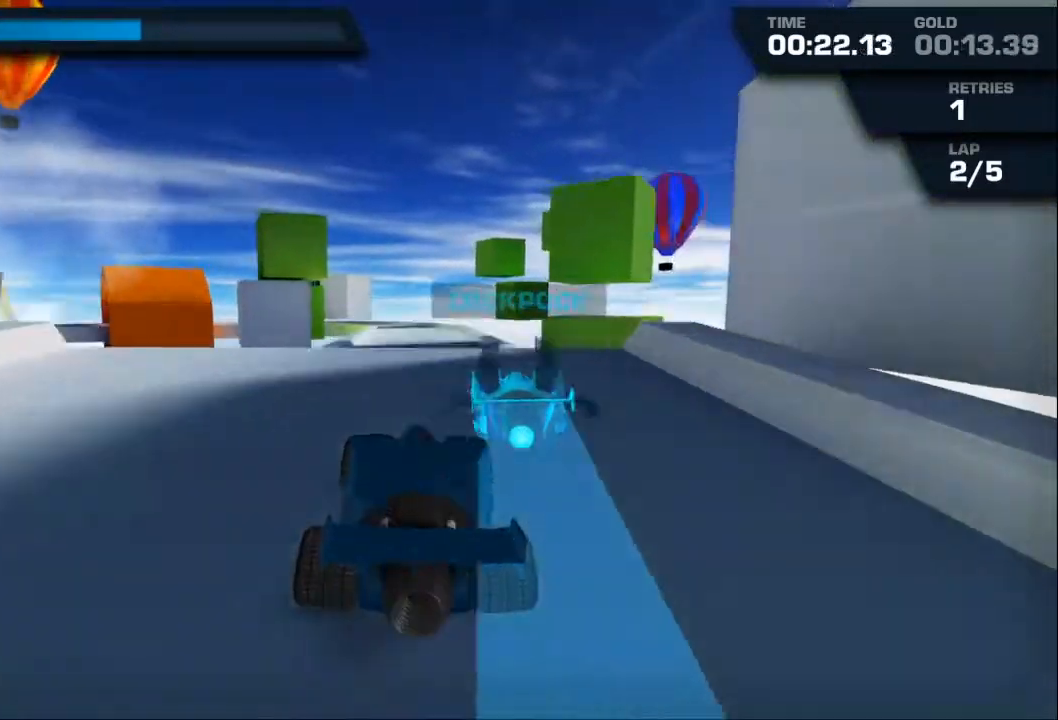
{"buttons": ["A", "L2"], "left_stick": "down", "events": [[133, "L2", "down"], [200, "left_stick", "left"], [333, "left_stick", "down-left"], [433, "left_stick", "down"]]}
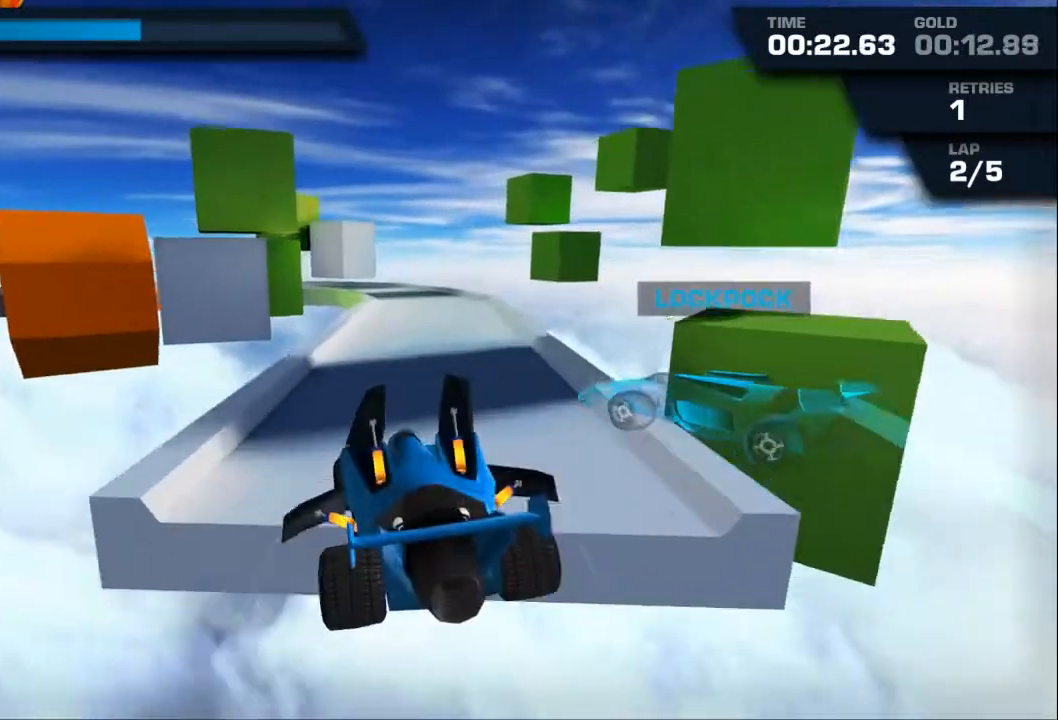
{"buttons": ["A"], "left_stick": "center", "events": [[267, "L2", "up"], [300, "left_stick", "center"]]}
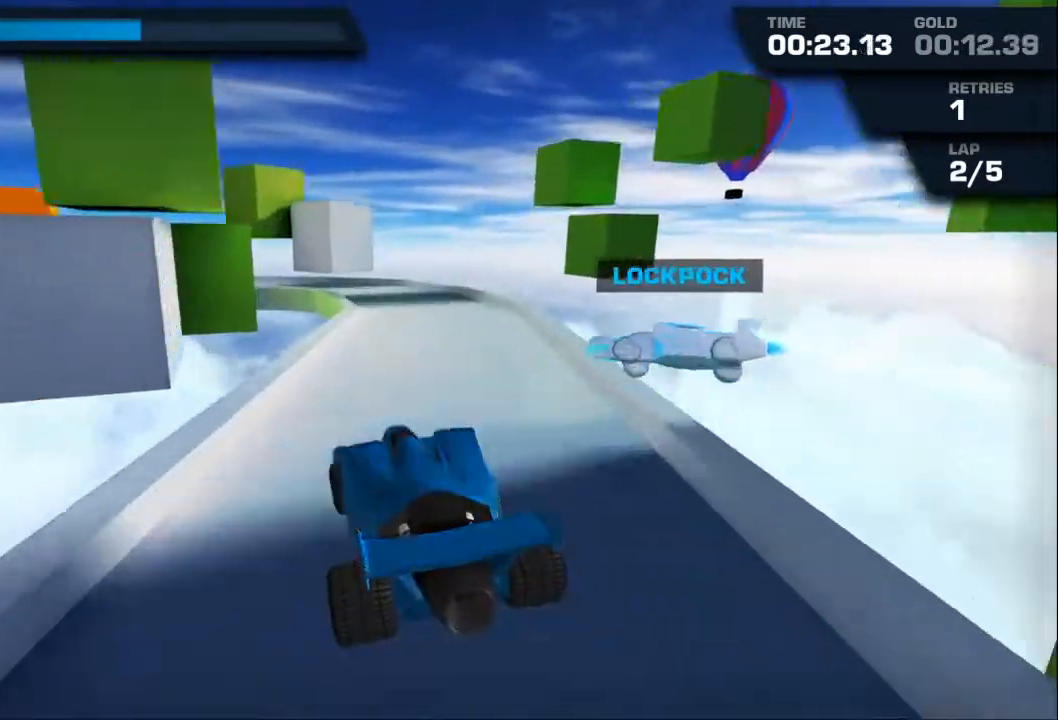
{"buttons": ["A", "R2"], "left_stick": "center", "events": [[267, "R2", "down"]]}
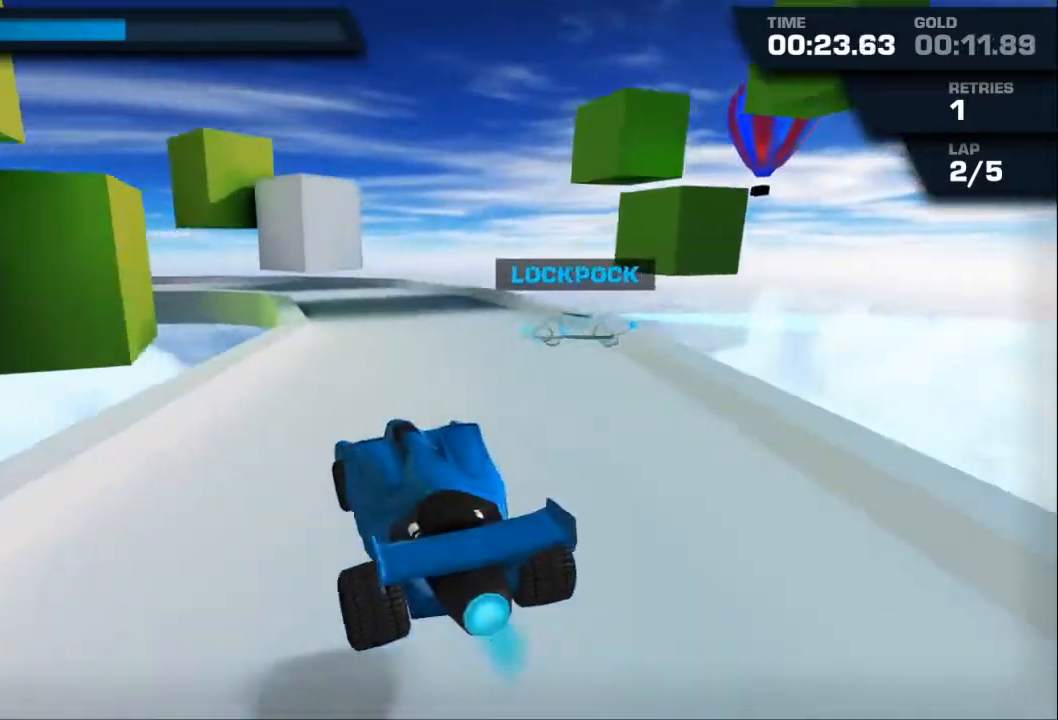
{"buttons": ["A", "R2"], "left_stick": "left", "events": [[167, "left_stick", "left"]]}
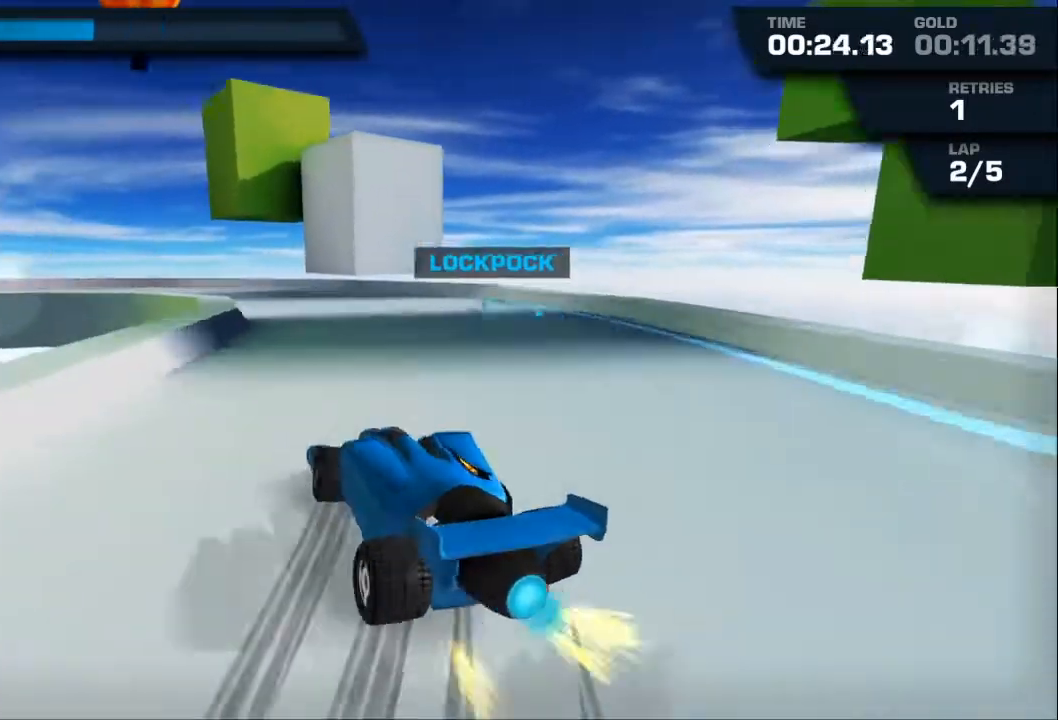
{"buttons": ["A", "R2"], "left_stick": "left", "events": []}
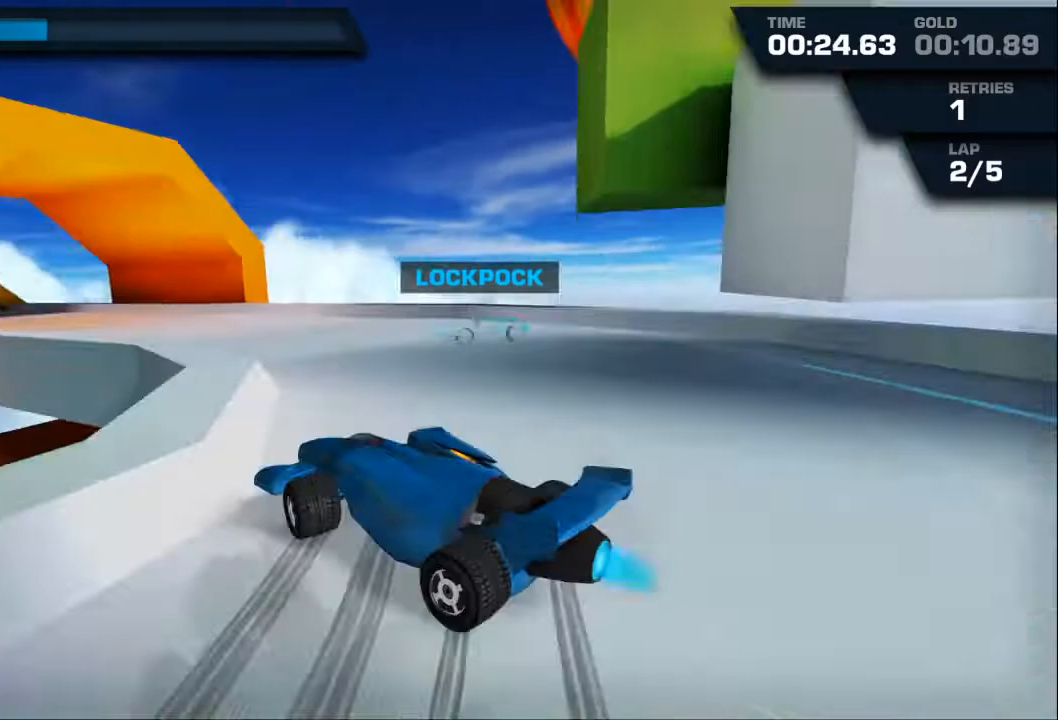
{"buttons": ["A", "R2"], "left_stick": "center", "events": [[300, "left_stick", "center"]]}
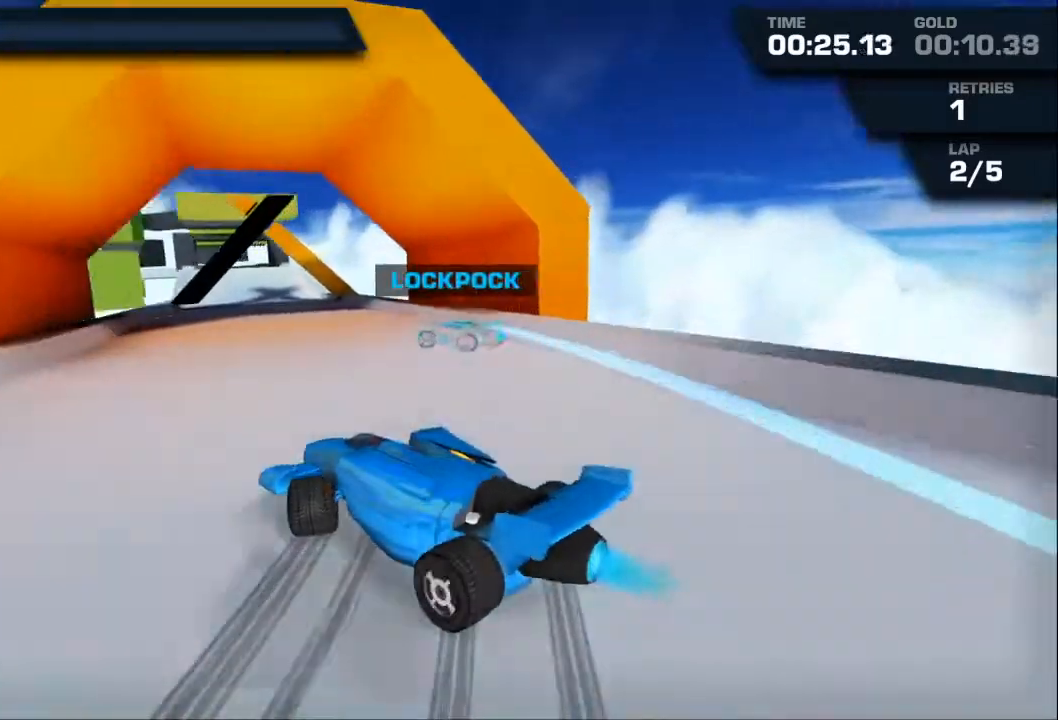
{"buttons": ["A", "R2"], "left_stick": "right", "events": [[400, "left_stick", "right"]]}
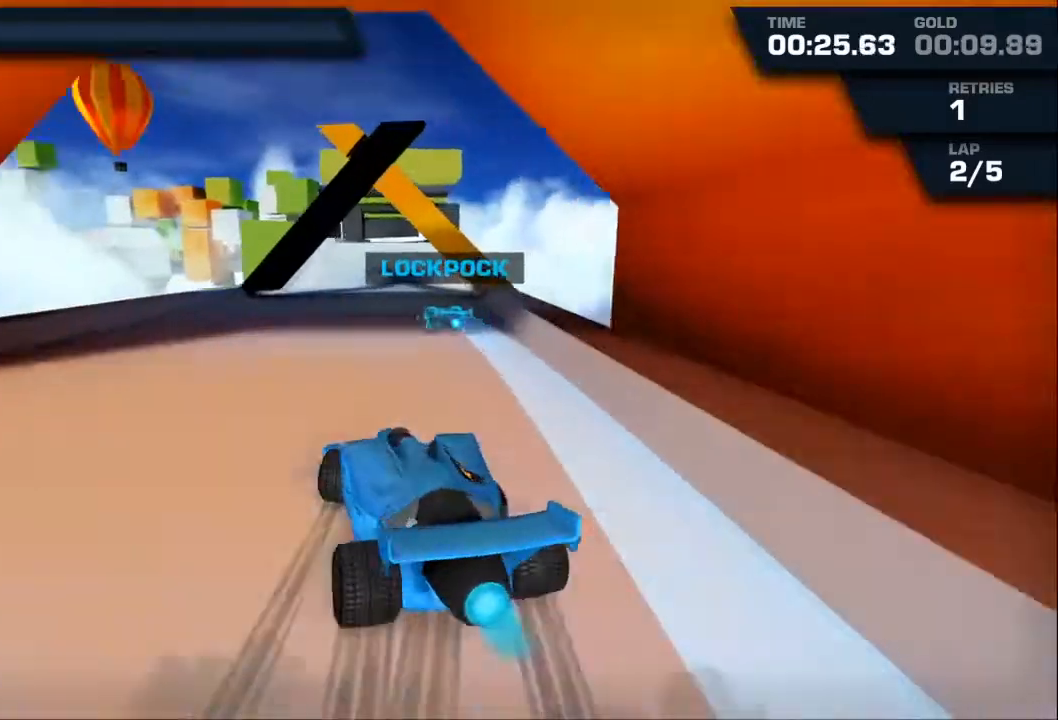
{"buttons": ["A", "R2"], "left_stick": "center", "events": [[33, "left_stick", "center"]]}
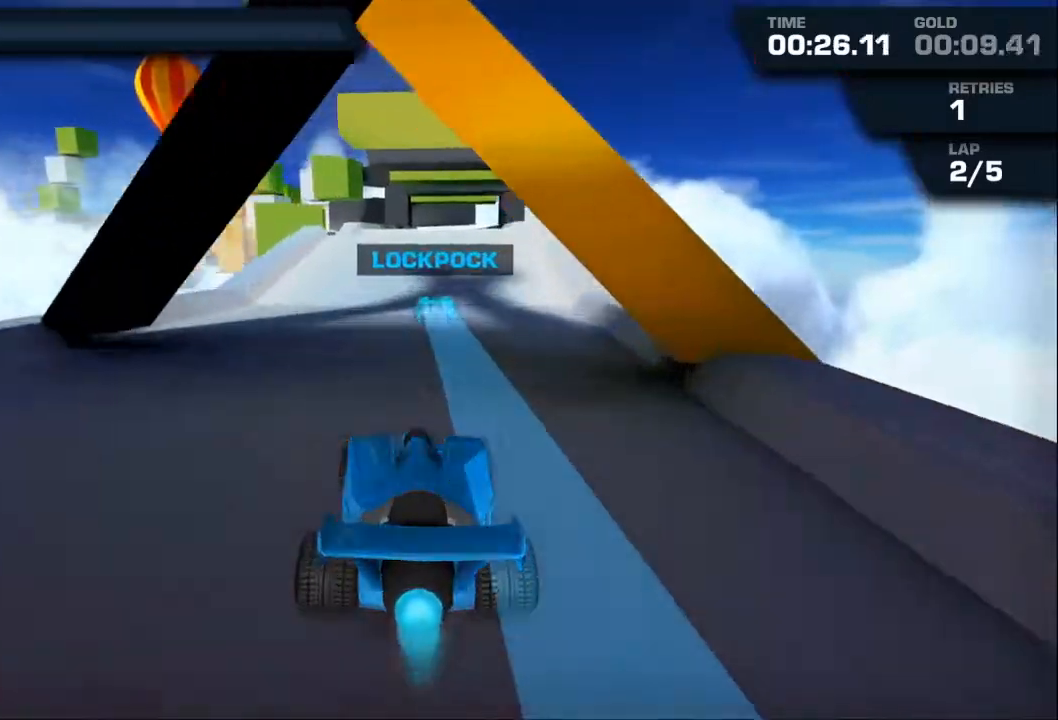
{"buttons": ["A", "R2"], "left_stick": "up", "events": [[67, "left_stick", "up-right"], [167, "left_stick", "center"], [500, "left_stick", "up"]]}
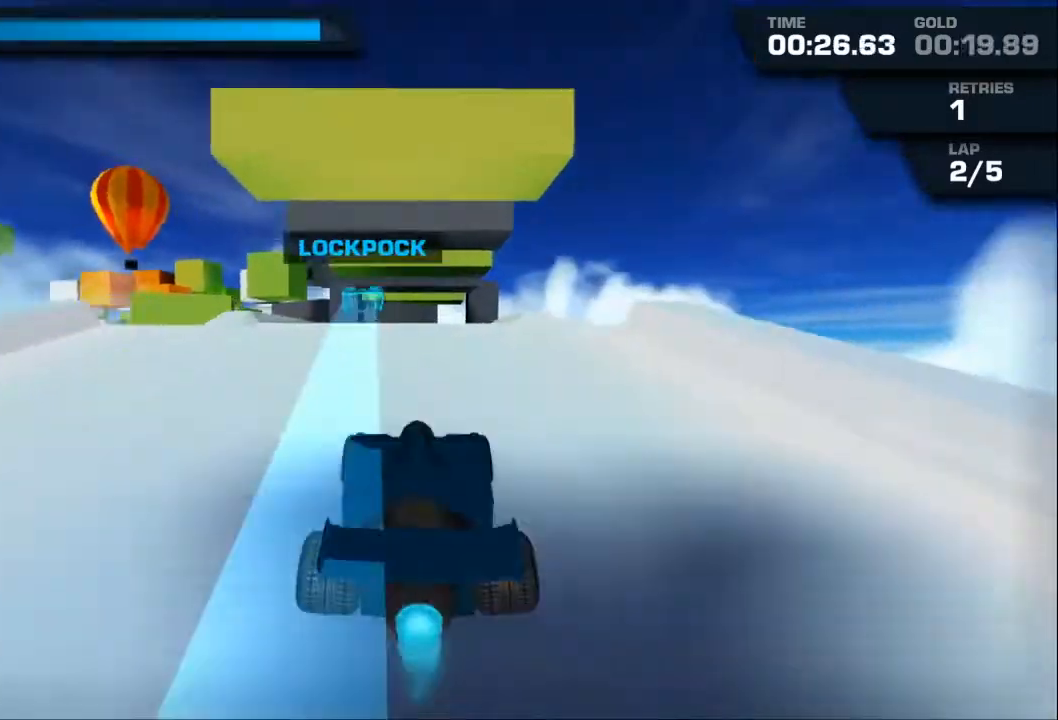
{"buttons": ["A", "L2", "R2"], "left_stick": "up", "events": [[100, "L2", "down"]]}
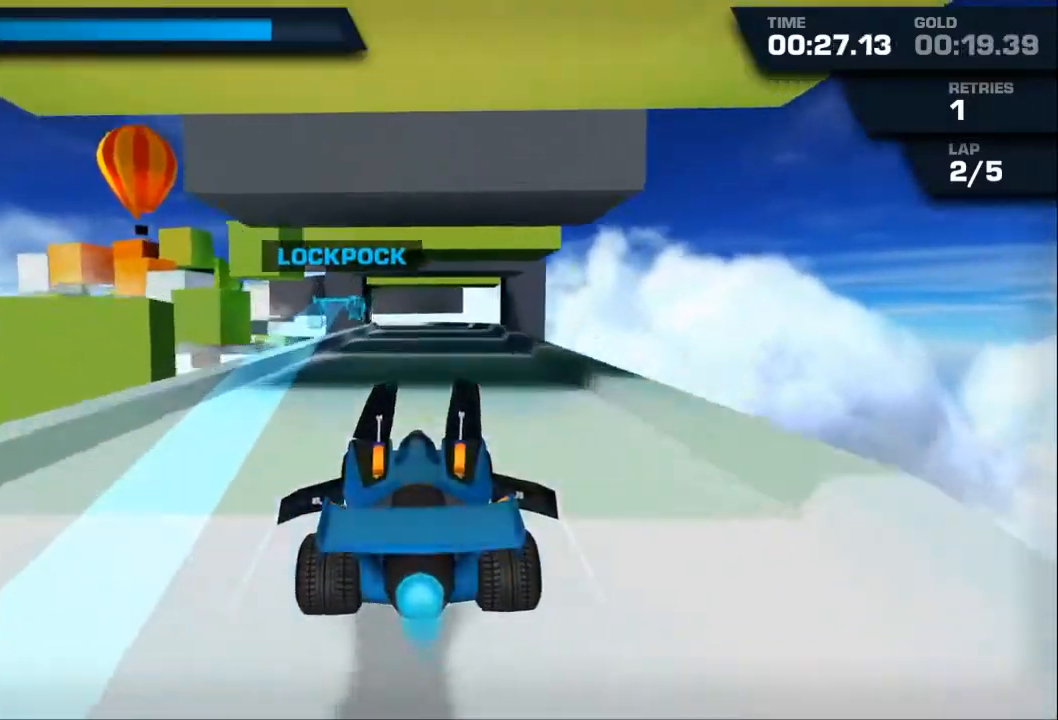
{"buttons": ["A", "R2"], "left_stick": "center", "events": [[133, "L2", "up"], [333, "left_stick", "center"]]}
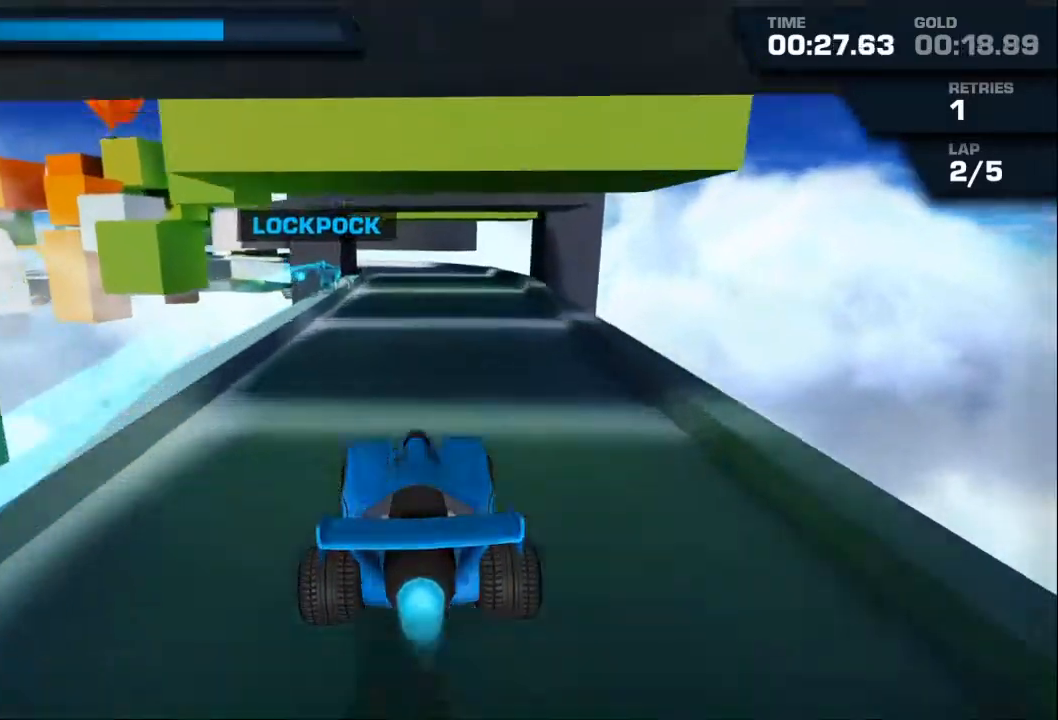
{"buttons": ["A", "R2"], "left_stick": "down-left", "events": [[367, "left_stick", "down-left"]]}
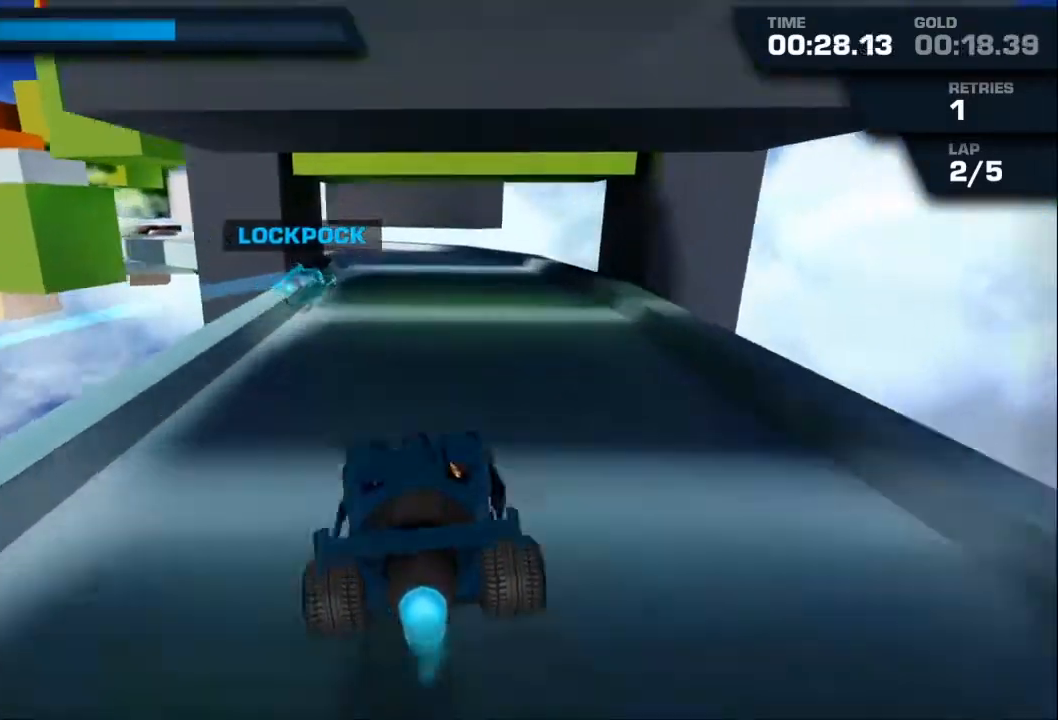
{"buttons": ["A", "R2"], "left_stick": "down-left", "events": [[67, "left_stick", "center"], [200, "left_stick", "down-left"]]}
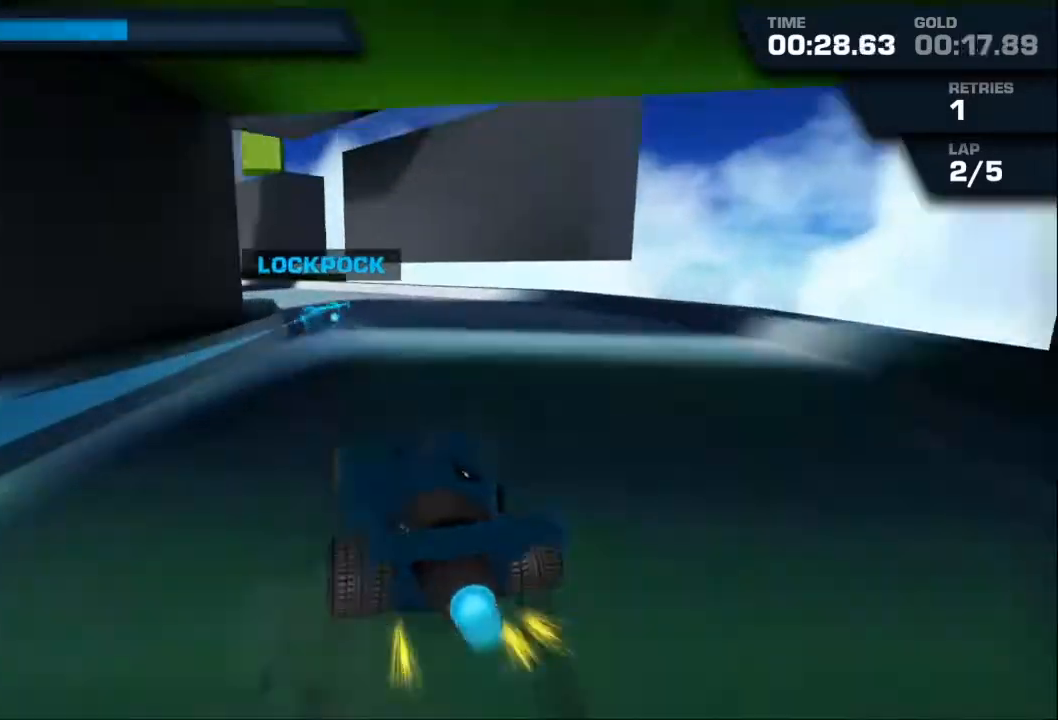
{"buttons": ["A", "R2"], "left_stick": "left", "events": [[267, "left_stick", "center"], [400, "left_stick", "left"]]}
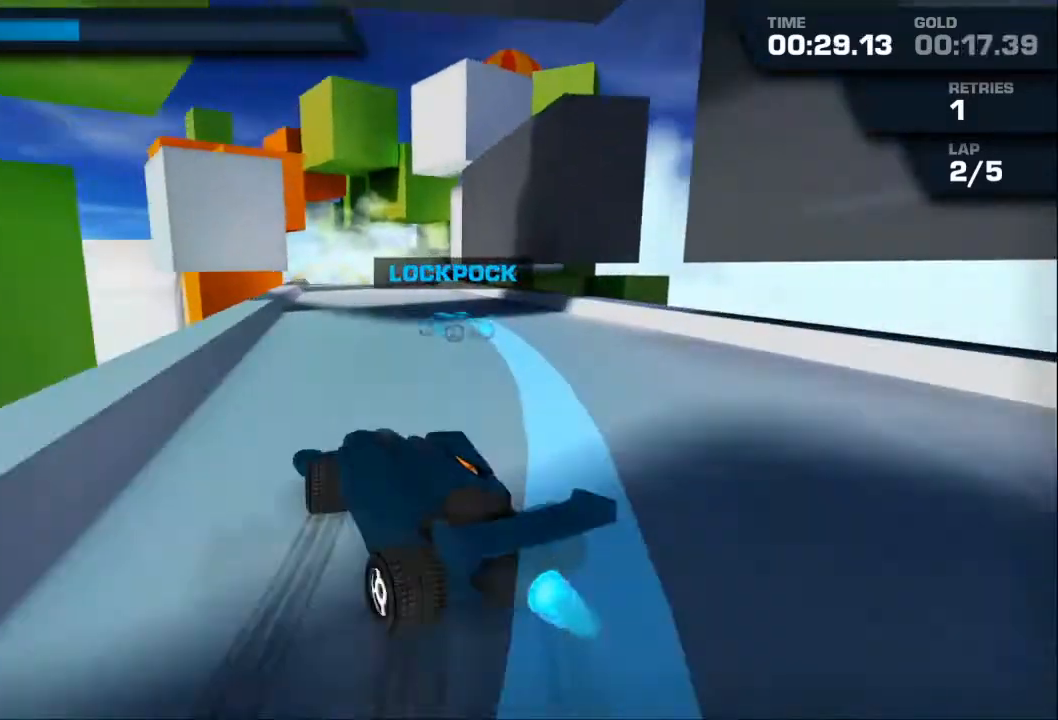
{"buttons": ["A", "R2"], "left_stick": "right", "events": [[67, "left_stick", "center"], [333, "left_stick", "right"]]}
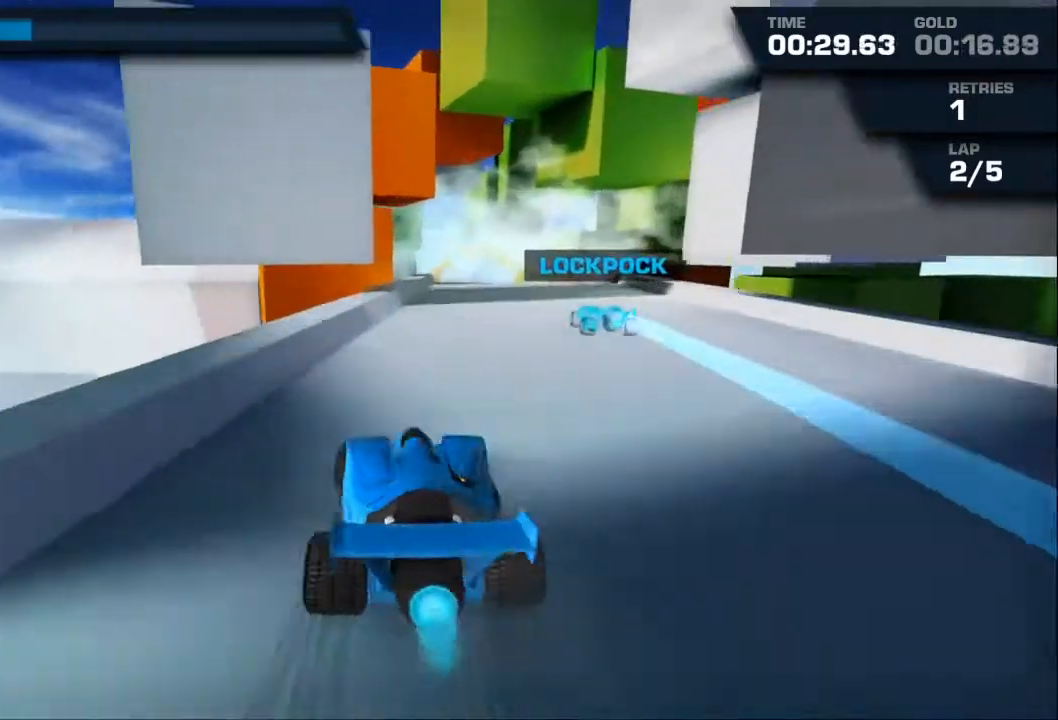
{"buttons": ["A", "R2"], "left_stick": "right", "events": [[300, "left_stick", "center"], [500, "left_stick", "right"]]}
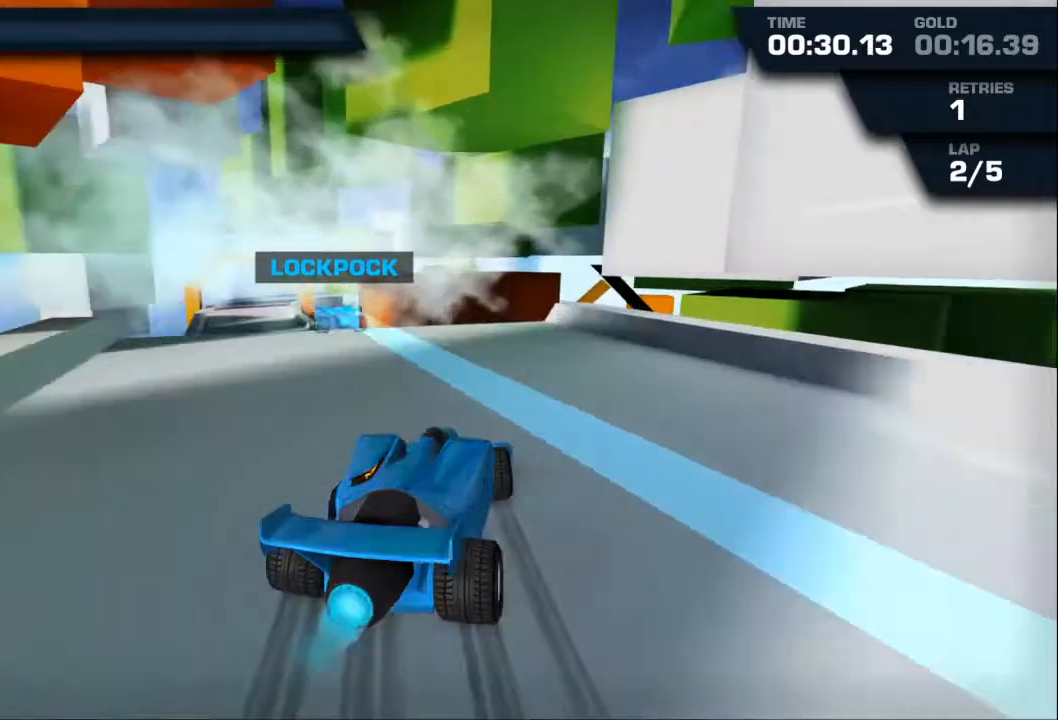
{"buttons": ["A", "R2"], "left_stick": "right", "events": []}
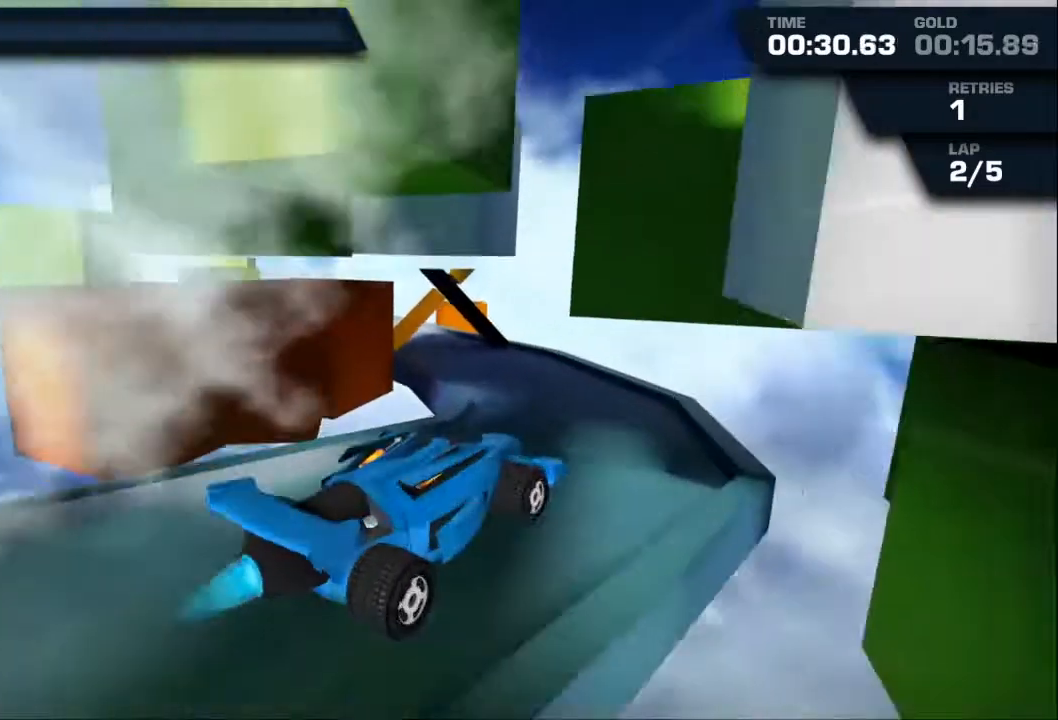
{"buttons": ["A", "R2"], "left_stick": "left", "events": [[67, "left_stick", "center"], [400, "left_stick", "left"]]}
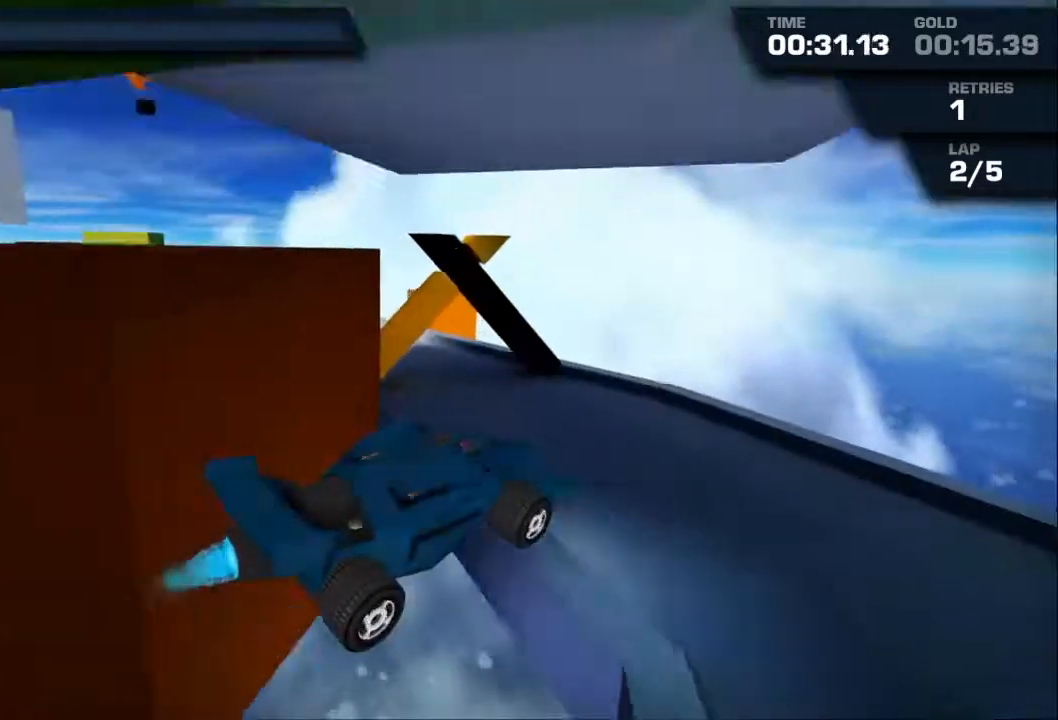
{"buttons": [], "left_stick": "left", "events": [[167, "left_stick", "center"], [400, "R2", "up"], [400, "left_stick", "left"], [433, "A", "up"]]}
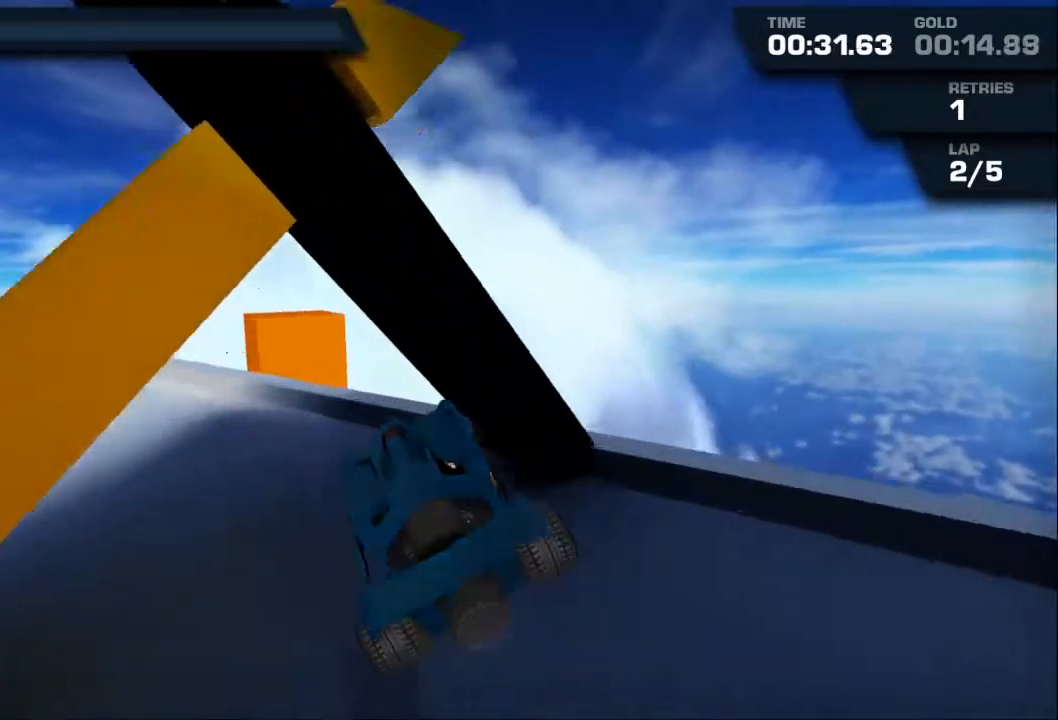
{"buttons": ["A", "R2"], "left_stick": "left", "events": [[167, "Y", "down"], [200, "R2", "down"], [267, "Y", "up"], [333, "A", "down"]]}
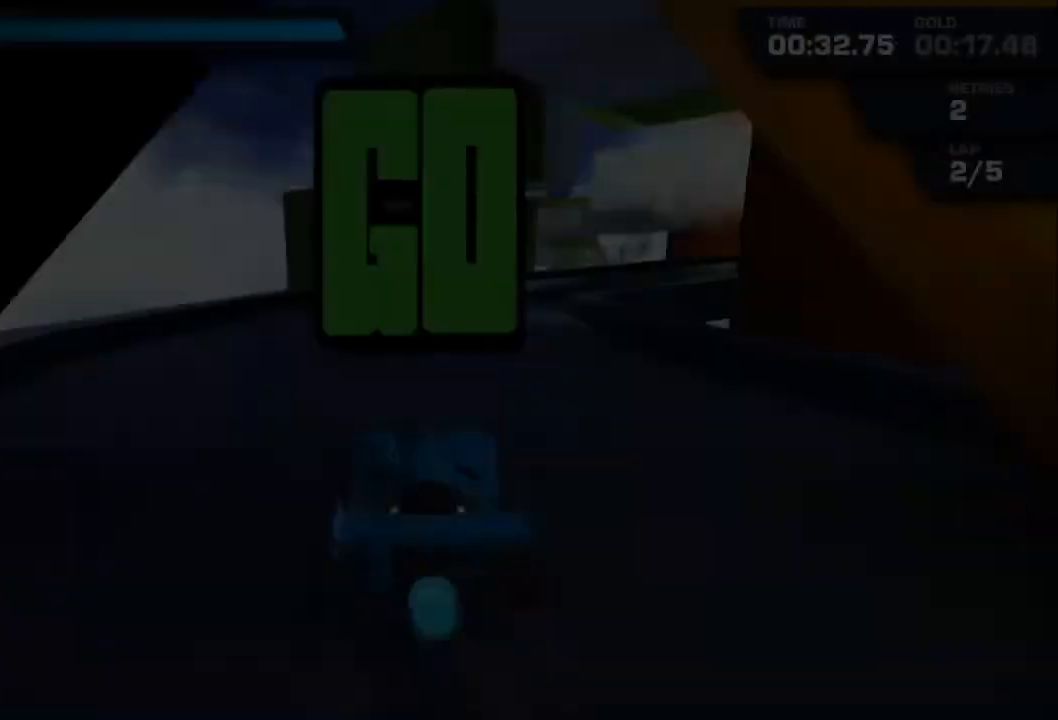
{"buttons": ["A", "R2"], "left_stick": "center", "events": [[33, "left_stick", "center"]]}
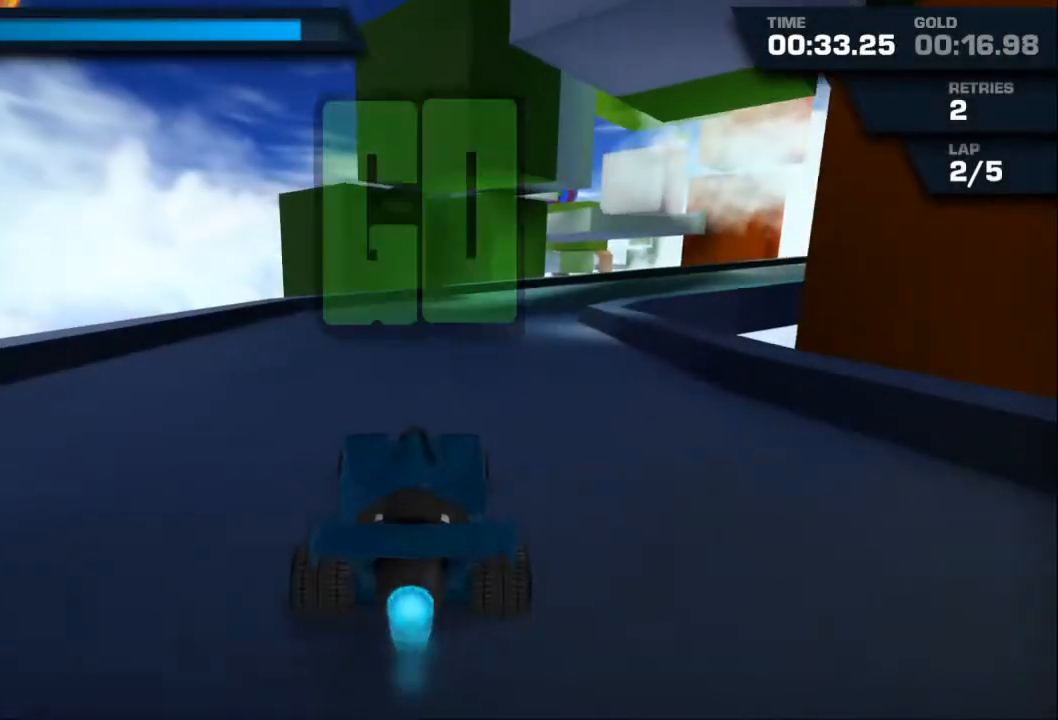
{"buttons": ["A", "R2"], "left_stick": "right", "events": [[133, "left_stick", "right"], [267, "left_stick", "center"], [500, "left_stick", "right"]]}
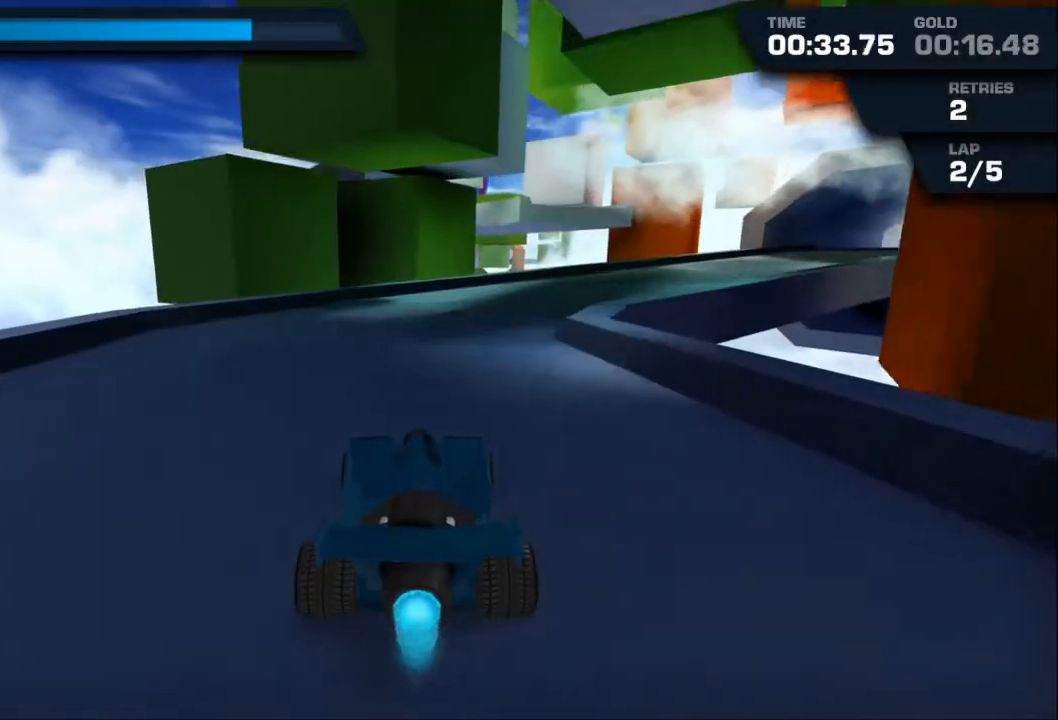
{"buttons": ["A", "R2"], "left_stick": "right", "events": [[67, "left_stick", "center"], [200, "left_stick", "right"], [333, "left_stick", "center"], [467, "left_stick", "right"]]}
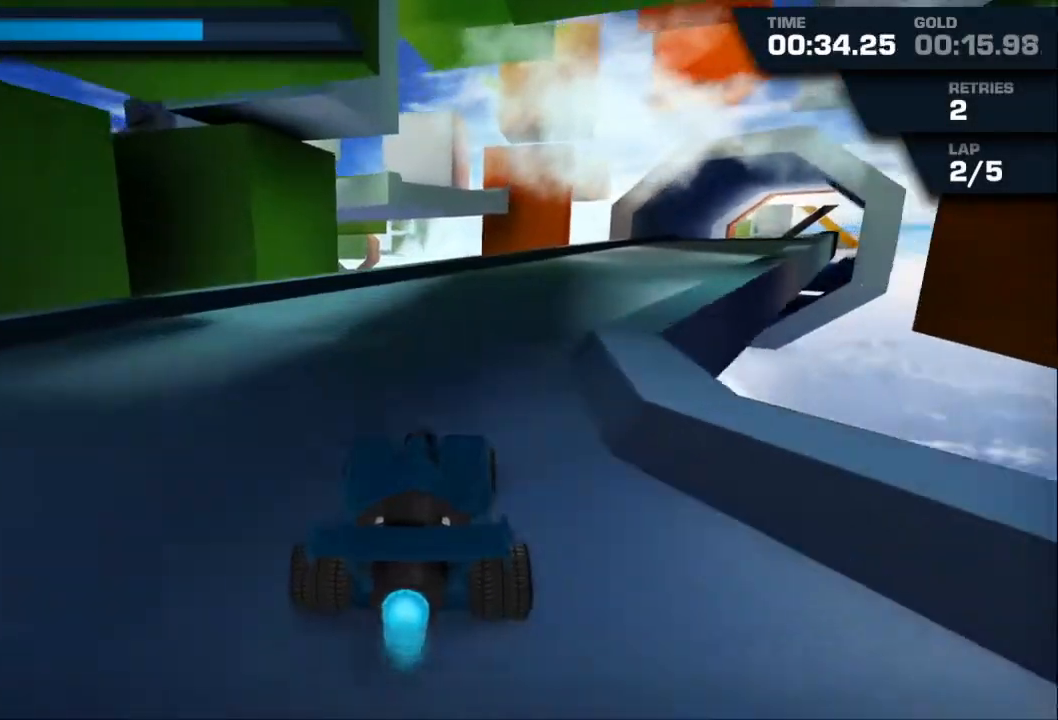
{"buttons": ["A", "R2"], "left_stick": "right", "events": [[300, "left_stick", "center"], [433, "left_stick", "right"]]}
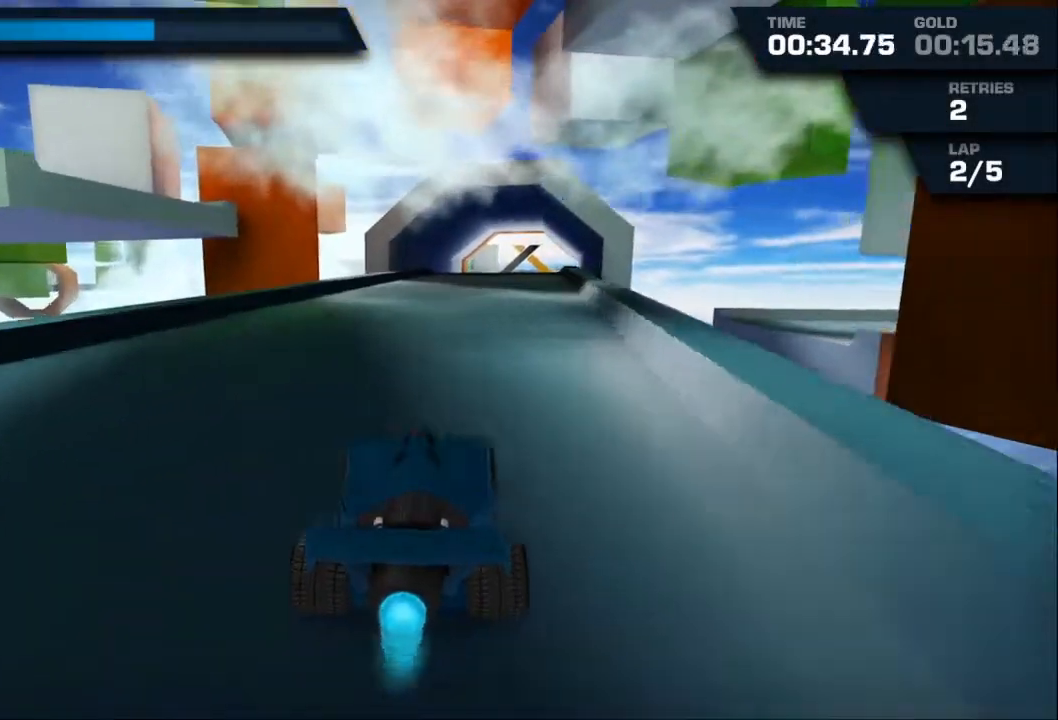
{"buttons": ["A", "R2"], "left_stick": "center", "events": [[100, "left_stick", "center"], [267, "left_stick", "right"], [333, "left_stick", "center"]]}
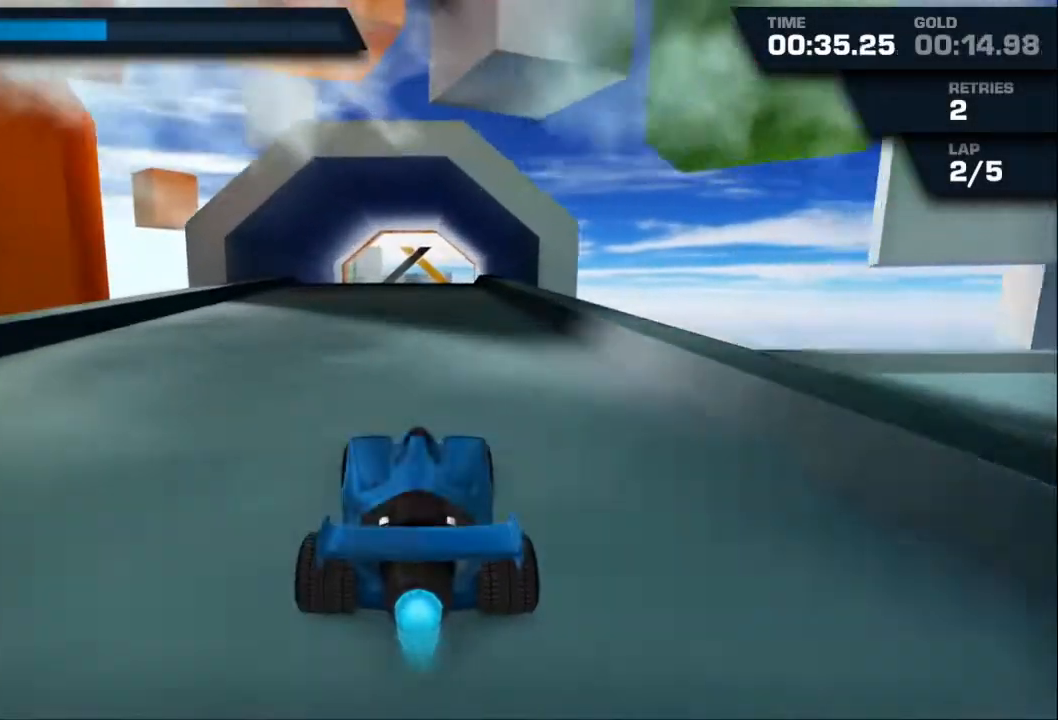
{"buttons": ["A", "R2"], "left_stick": "center", "events": []}
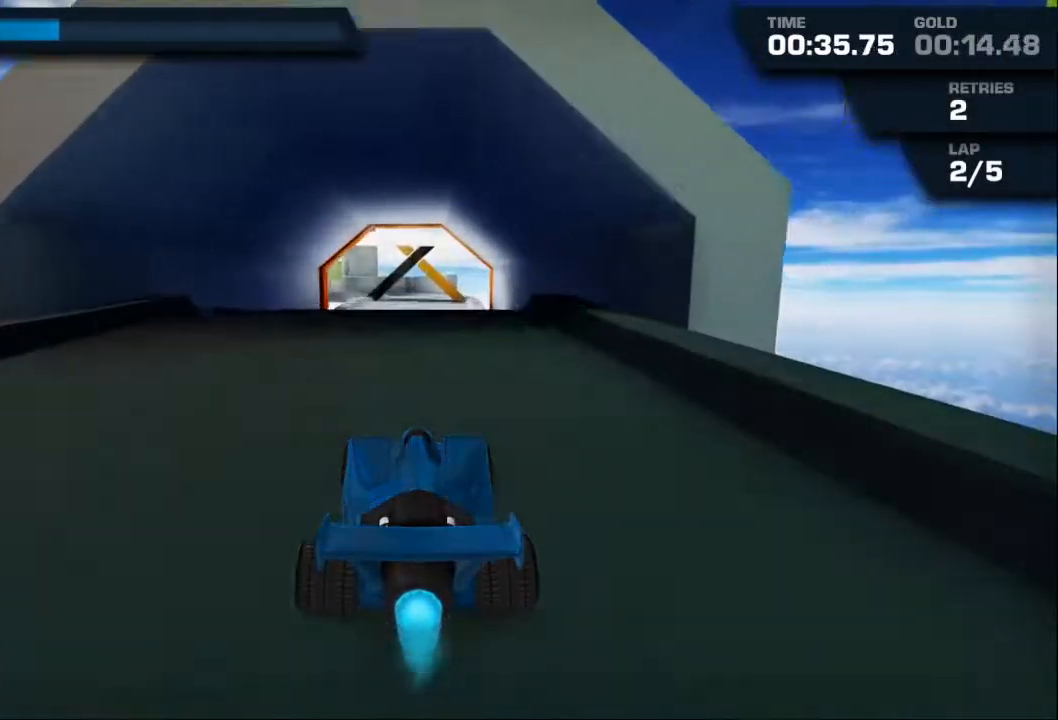
{"buttons": ["A", "R2"], "left_stick": "down", "events": [[300, "left_stick", "down"]]}